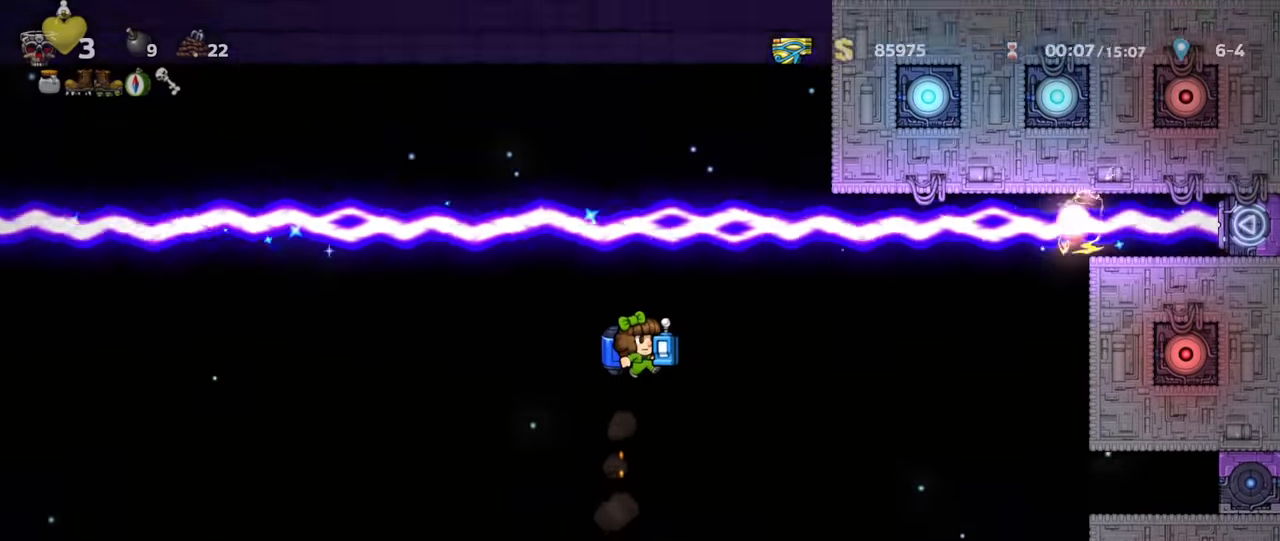
Gameplay with keyboard; each line is a JSON object with the keys held at the frame after it. "events" lists presses ("down") and releases ("up") of "a", "down", "escape", "left", "right", "s", "shift", "space", "up", "x" and "z" between this image and that frame as [ms after this image, input, new state], when the widget could be followed in between. No other keys are recorded. Mouse input is not recorded.
{"keys": ["shift"], "events": [[33, "z", "down"], [100, "z", "up"], [167, "z", "down"], [233, "z", "up"], [333, "z", "down"], [400, "z", "up"]]}
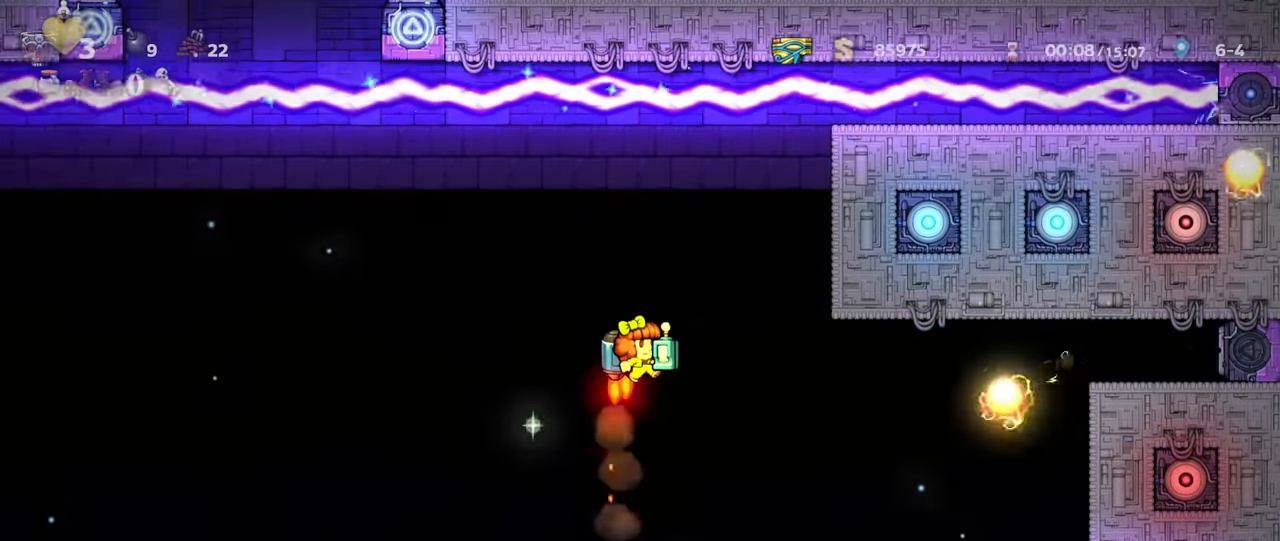
{"keys": ["shift", "up"], "events": [[167, "z", "down"], [233, "z", "up"], [300, "up", "down"], [300, "z", "down"], [367, "x", "down"], [400, "z", "up"], [433, "x", "up"]]}
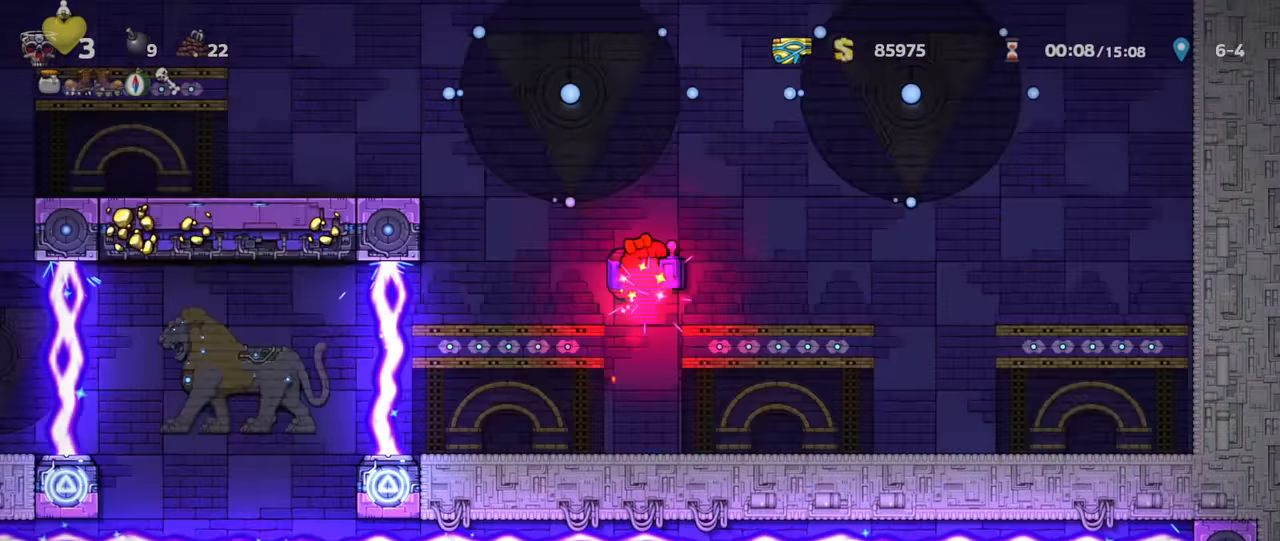
{"keys": [], "events": [[33, "z", "down"], [67, "up", "up"], [100, "z", "up"], [200, "left", "down"], [200, "z", "down"], [300, "left", "up"], [300, "z", "up"], [400, "x", "down"], [467, "shift", "up"], [500, "x", "up"]]}
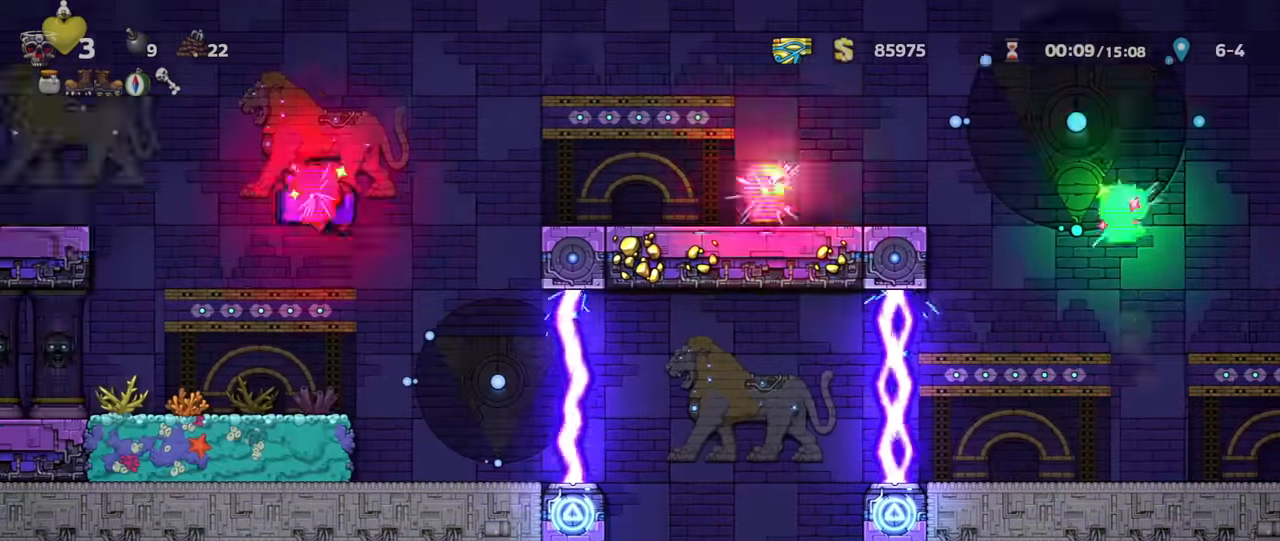
{"keys": ["left", "shift"], "events": [[200, "left", "down"], [200, "shift", "down"], [367, "shift", "up"], [433, "shift", "down"]]}
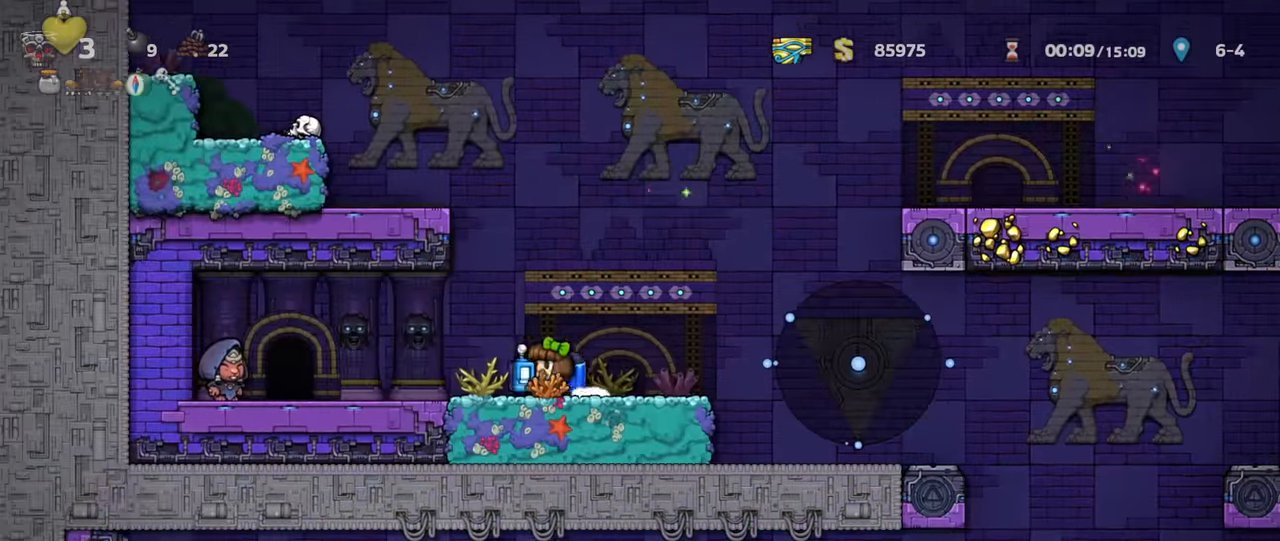
{"keys": ["space"], "events": [[433, "left", "up"], [467, "shift", "up"], [467, "space", "down"]]}
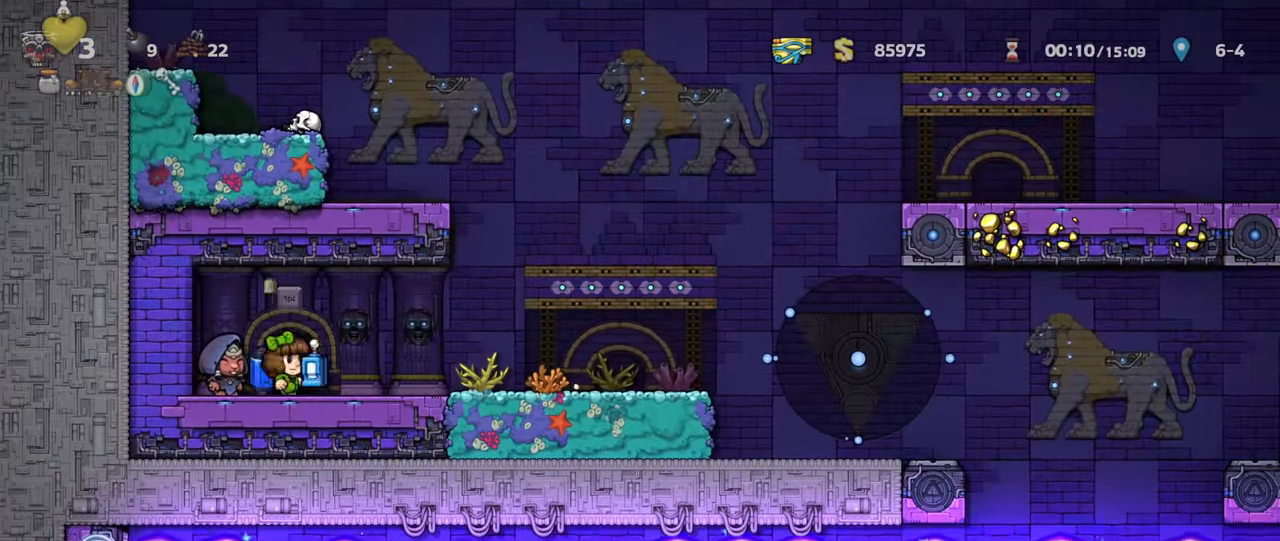
{"keys": ["right", "shift"], "events": [[33, "space", "up"], [67, "shift", "down"], [133, "right", "down"]]}
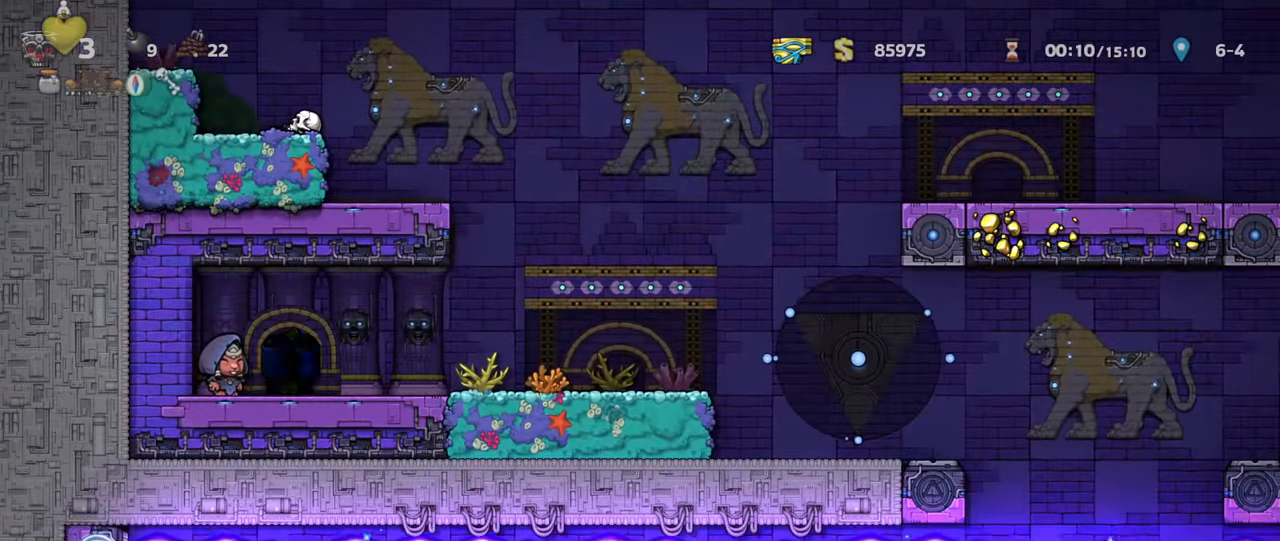
{"keys": ["right", "shift"], "events": []}
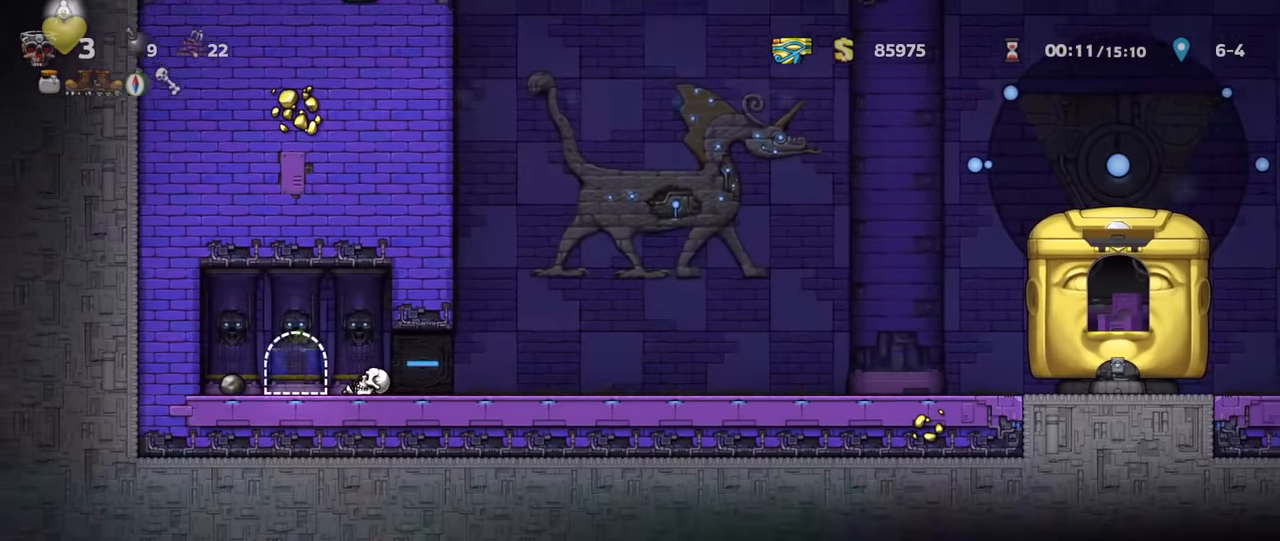
{"keys": ["right", "shift", "x"], "events": [[466, "x", "down"]]}
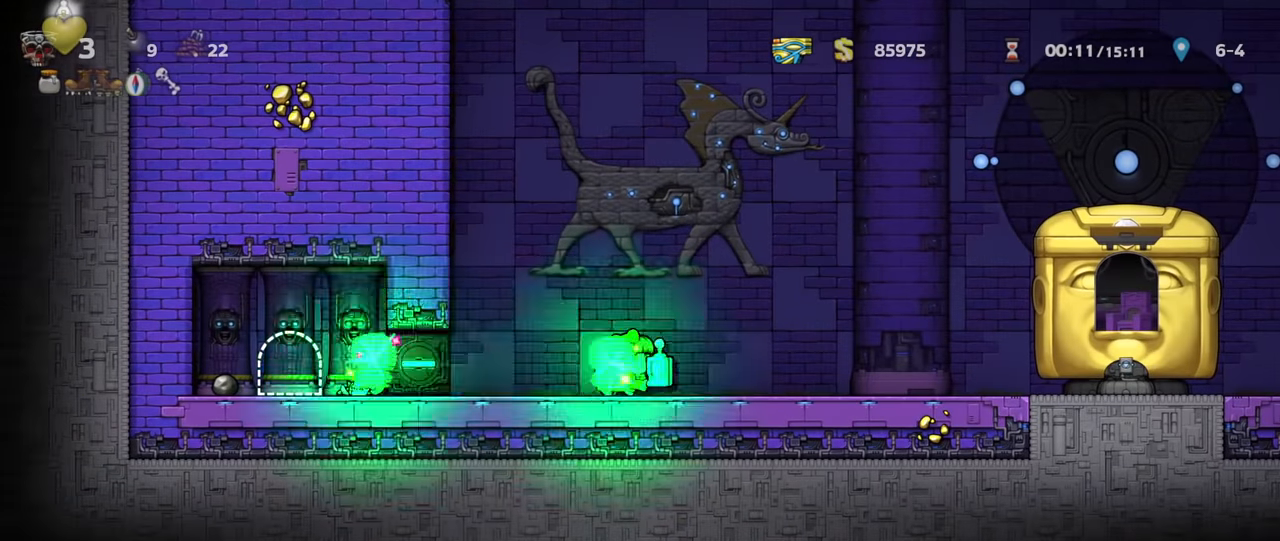
{"keys": ["right", "shift"], "events": [[33, "x", "up"], [133, "z", "down"], [266, "z", "up"], [400, "z", "down"], [500, "z", "up"]]}
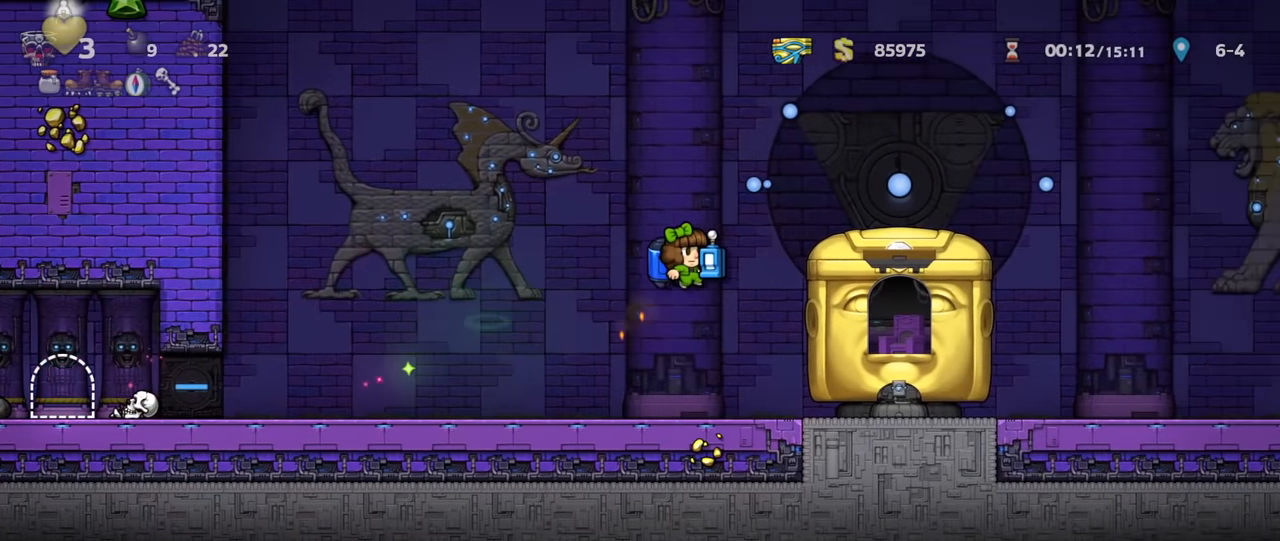
{"keys": ["space"], "events": [[333, "shift", "up"], [400, "right", "up"], [466, "space", "down"]]}
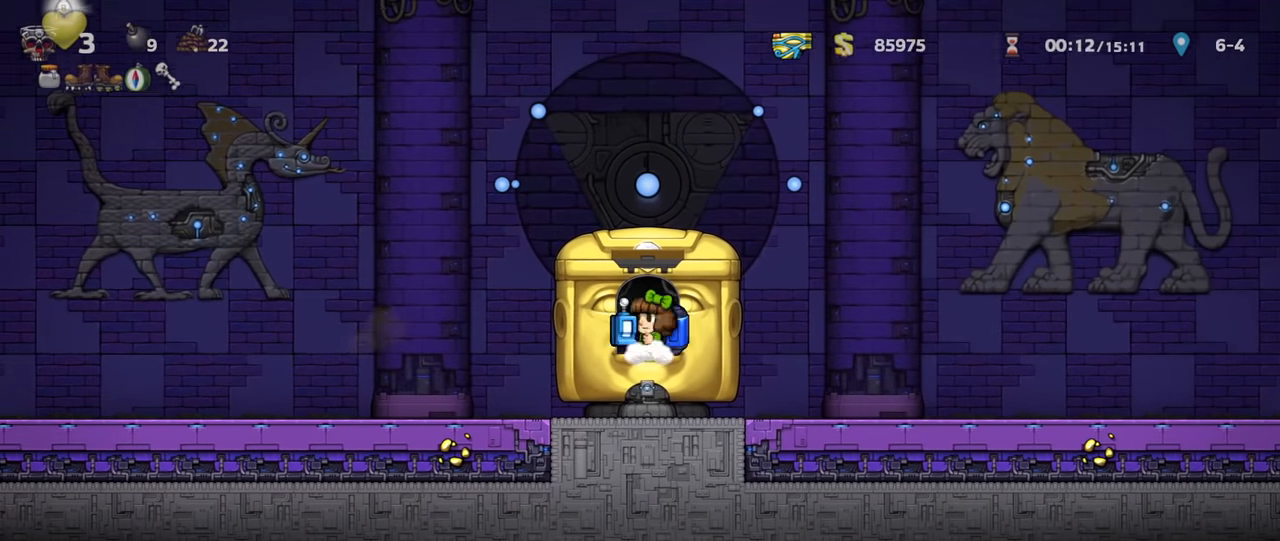
{"keys": [], "events": [[33, "space", "up"], [66, "space", "down"], [133, "space", "up"], [233, "left", "down"], [233, "right", "down"], [233, "up", "down"], [300, "left", "up"], [333, "right", "up"], [333, "up", "up"]]}